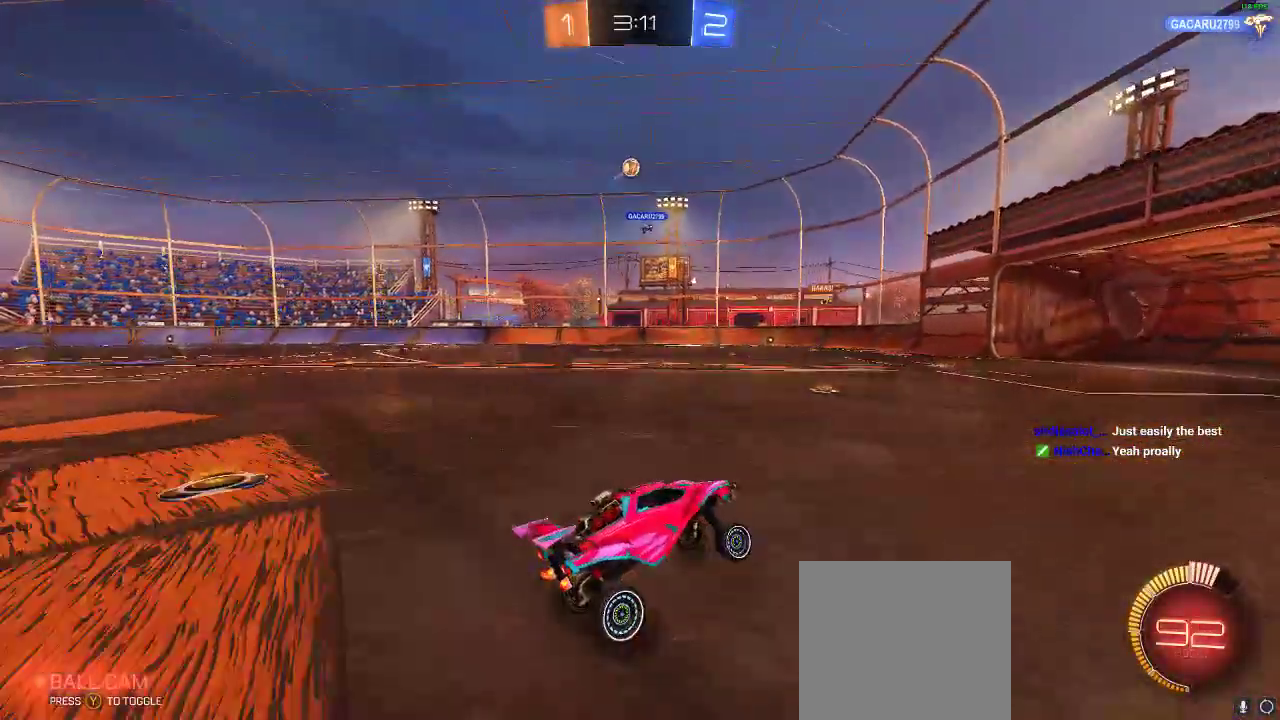
Gameplay with a controller (Xbox layout); each line is a JSON object with the inputs held at the frame after it. "events" lists button and stick changes between this image and that frame as [ms after this image, input, new state], when the widget could be followed in between. Not read: R3.
{"buttons": [], "left_stick": "center", "right_stick": "center", "events": [[200, "L2", "down"], [200, "left_stick", "right"], [350, "L2", "up"], [450, "left_stick", "center"]]}
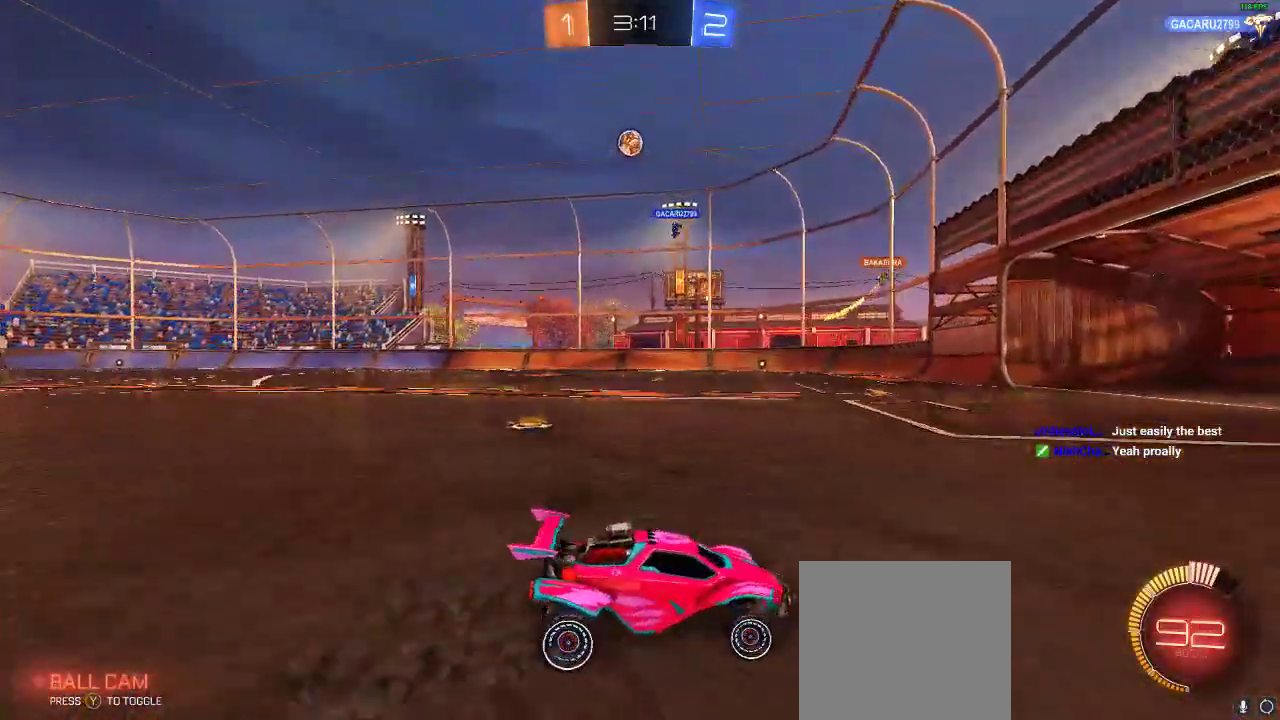
{"buttons": [], "left_stick": "center", "right_stick": "center", "events": [[67, "left_stick", "left"], [400, "left_stick", "center"]]}
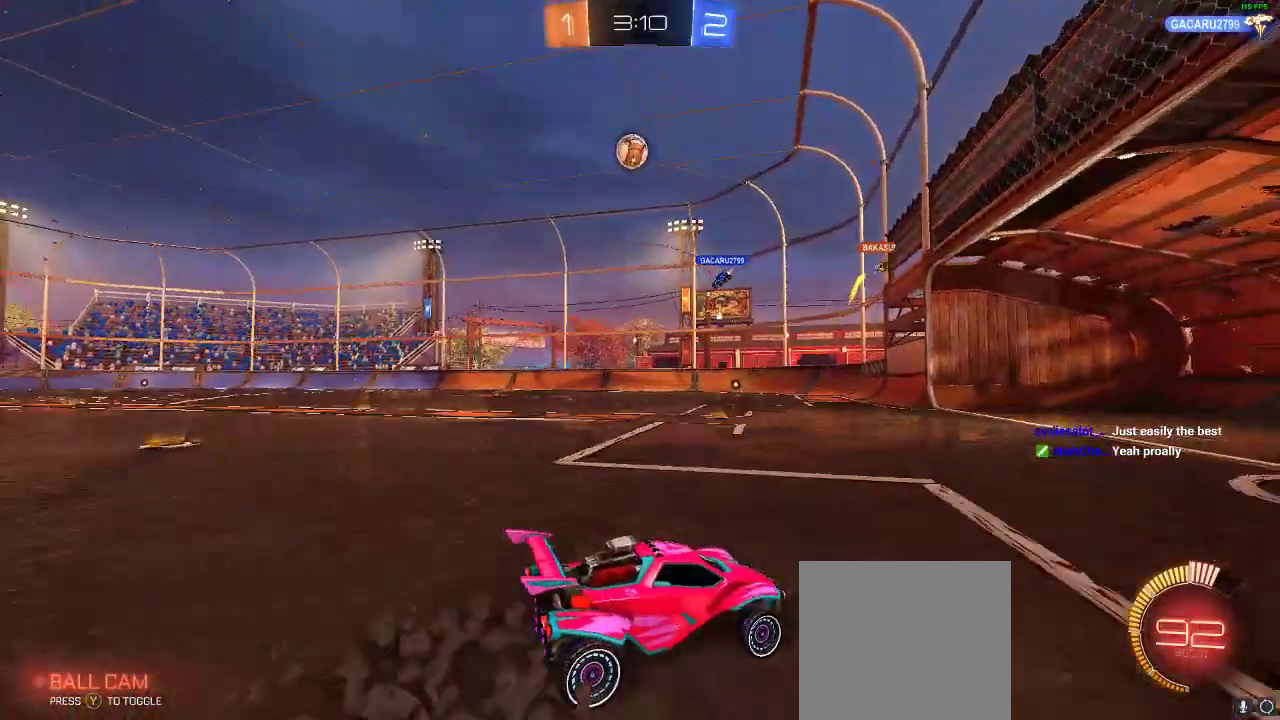
{"buttons": [], "left_stick": "center", "right_stick": "center", "events": [[117, "R2", "down"], [267, "left_stick", "left"], [350, "left_stick", "center"], [450, "R2", "up"]]}
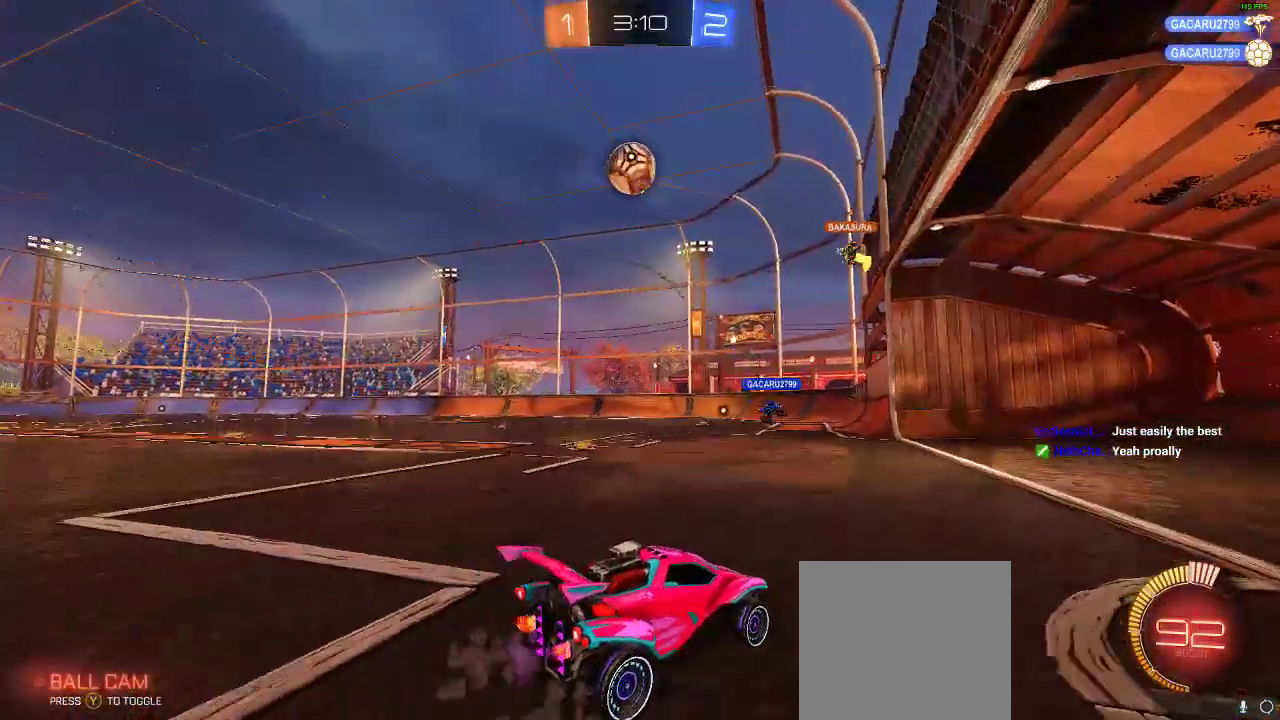
{"buttons": [], "left_stick": "left", "right_stick": "center", "events": [[50, "A", "down"], [50, "left_stick", "down-left"], [117, "left_stick", "down"], [217, "A", "up"], [267, "left_stick", "center"], [483, "left_stick", "left"]]}
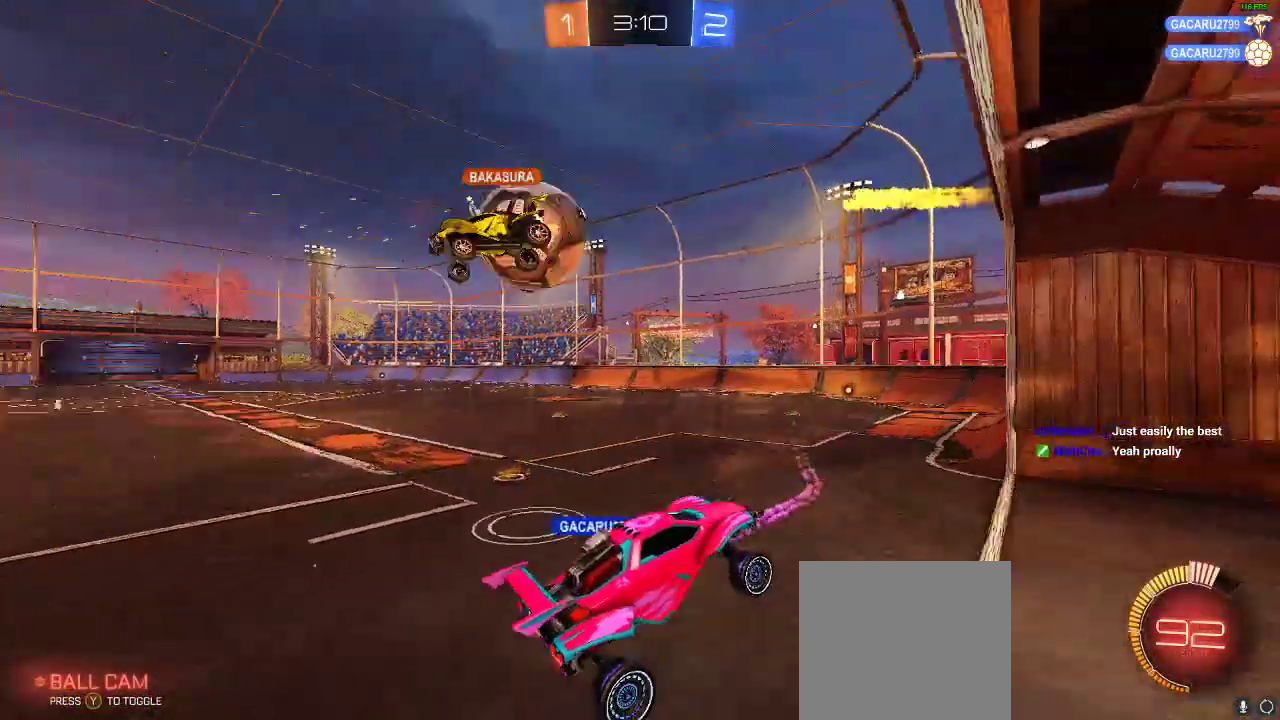
{"buttons": ["R2"], "left_stick": "left", "right_stick": "center", "events": [[367, "R2", "down"]]}
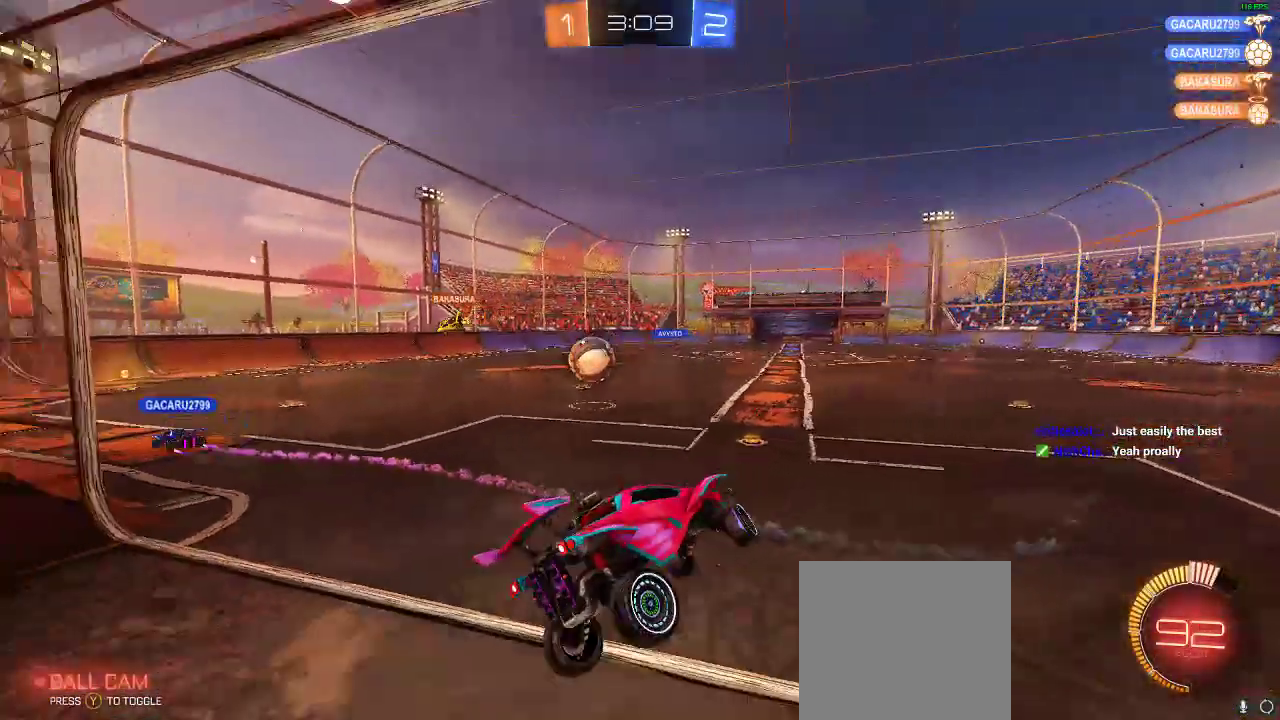
{"buttons": ["R1", "R2"], "left_stick": "right", "right_stick": "center", "events": [[167, "left_stick", "center"], [183, "R1", "down"], [467, "left_stick", "right"]]}
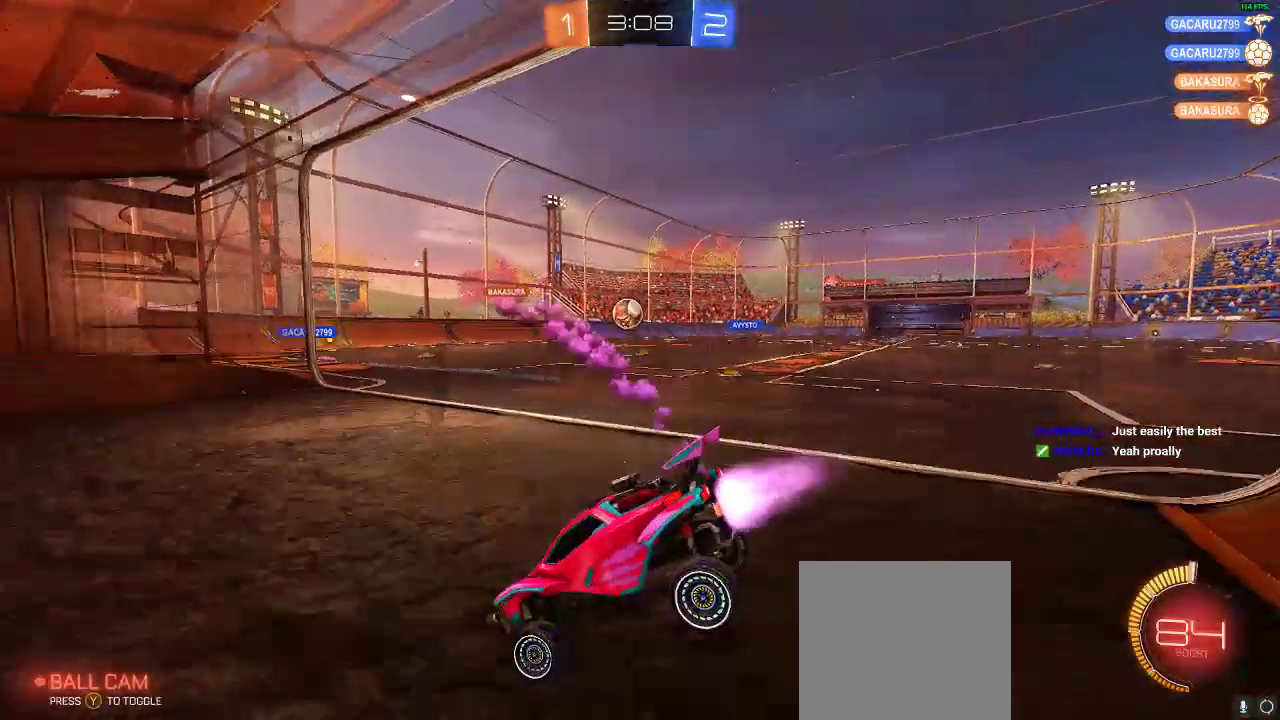
{"buttons": ["R2"], "left_stick": "center", "right_stick": "center", "events": [[67, "R1", "up"], [383, "left_stick", "center"]]}
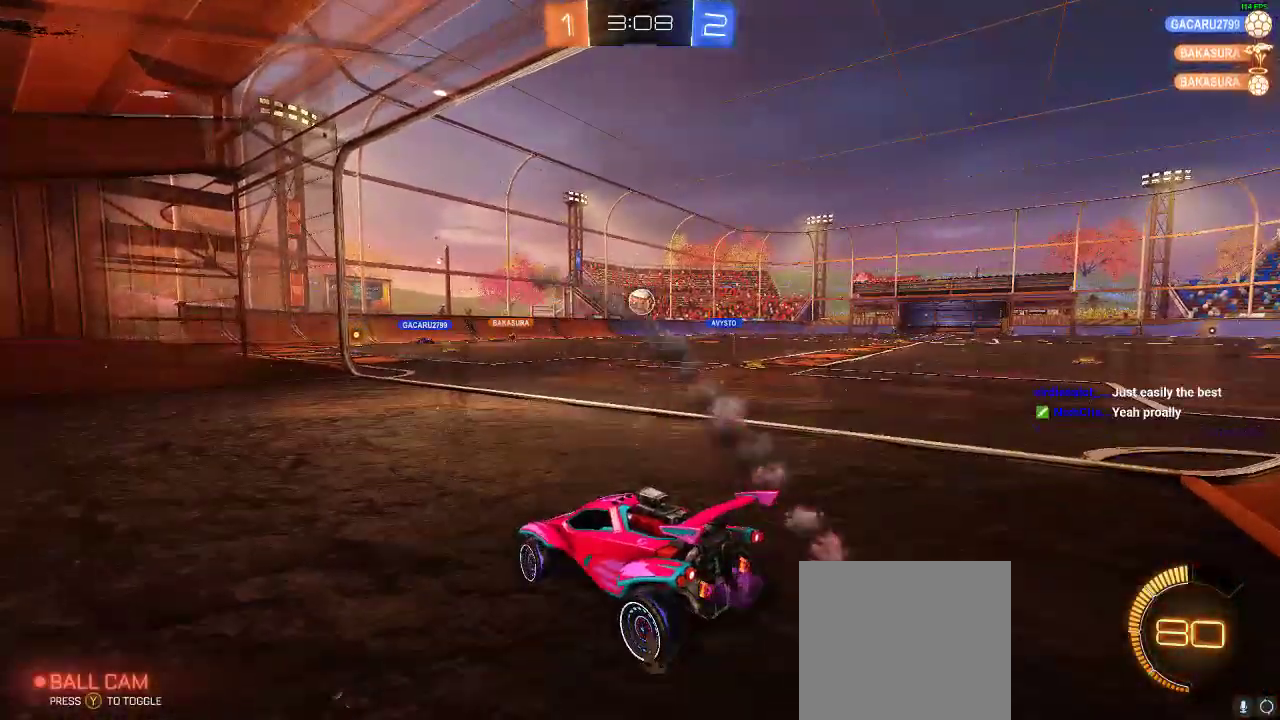
{"buttons": [], "left_stick": "center", "right_stick": "center"}
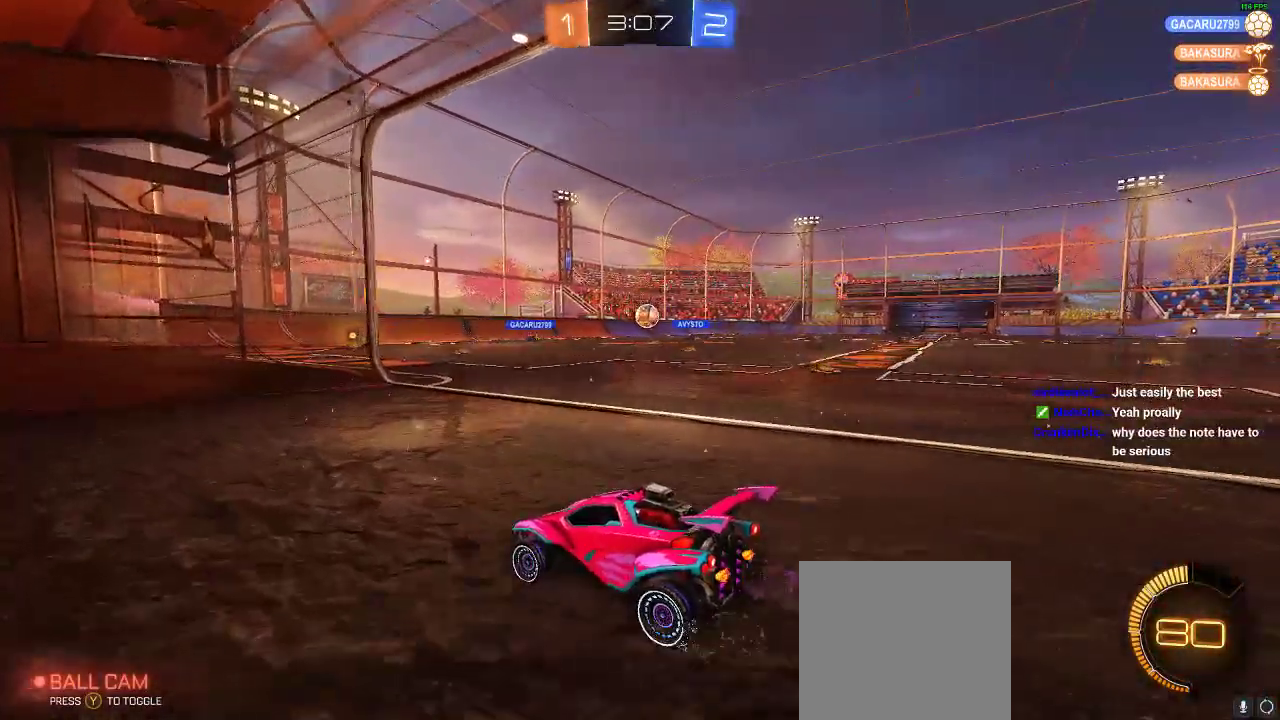
{"buttons": [], "left_stick": "center", "right_stick": "center", "events": [[17, "left_stick", "right"], [150, "left_stick", "center"]]}
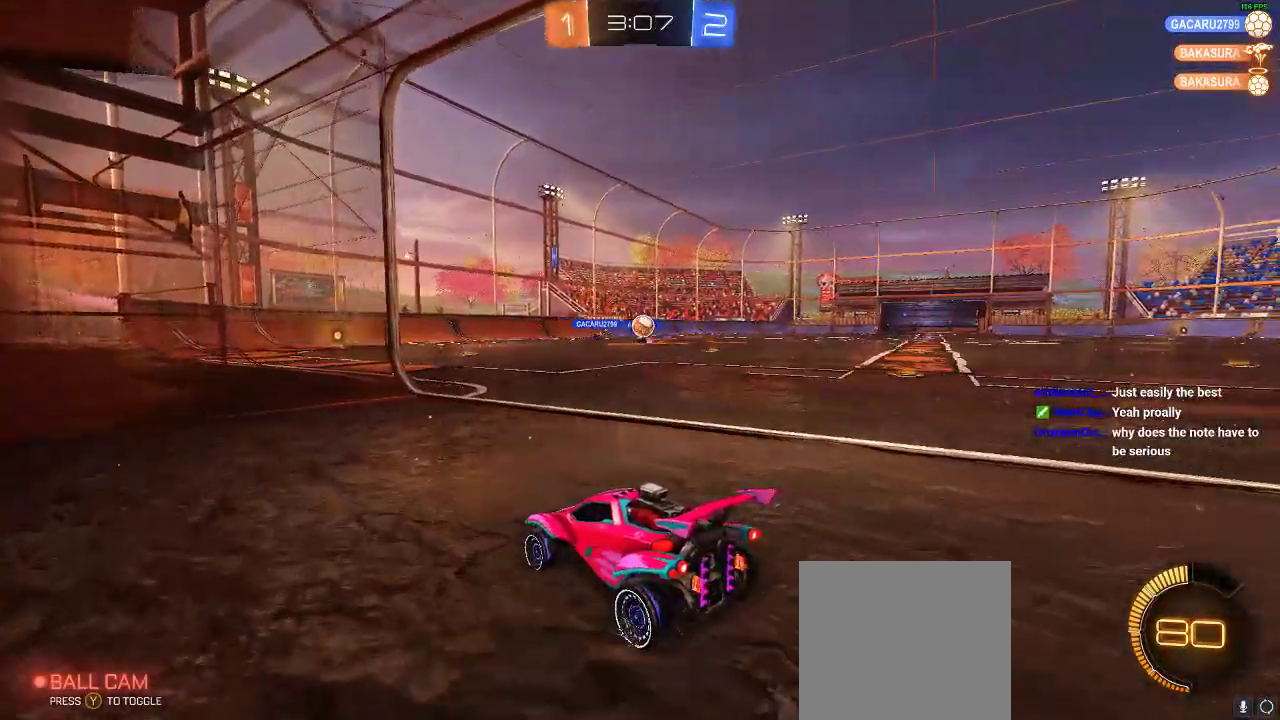
{"buttons": ["L2"], "left_stick": "down-right", "right_stick": "center", "events": [[50, "left_stick", "right"], [200, "R2", "down"], [300, "L2", "down"], [367, "left_stick", "down-right"], [467, "R2", "up"]]}
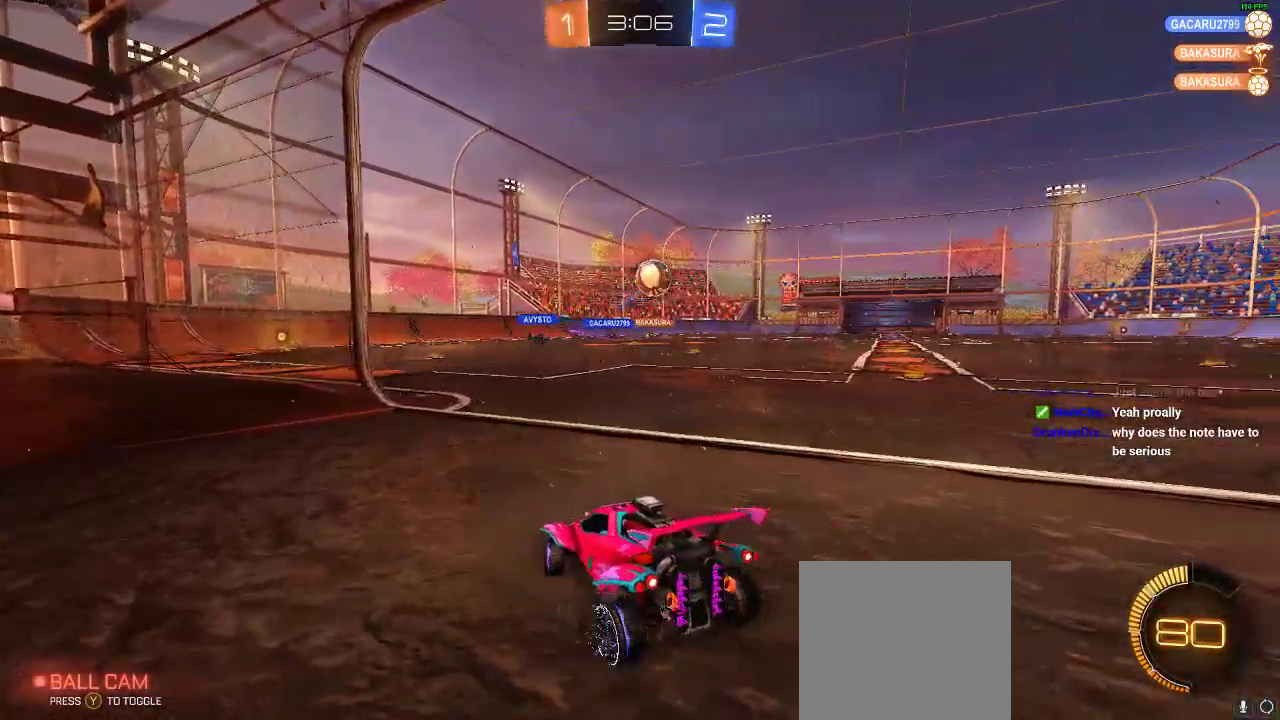
{"buttons": [], "left_stick": "down-right", "right_stick": "center", "events": [[17, "R2", "down"], [33, "A", "down"], [100, "R2", "up"], [133, "left_stick", "right"], [300, "L2", "up"], [300, "left_stick", "down-right"], [367, "A", "up"]]}
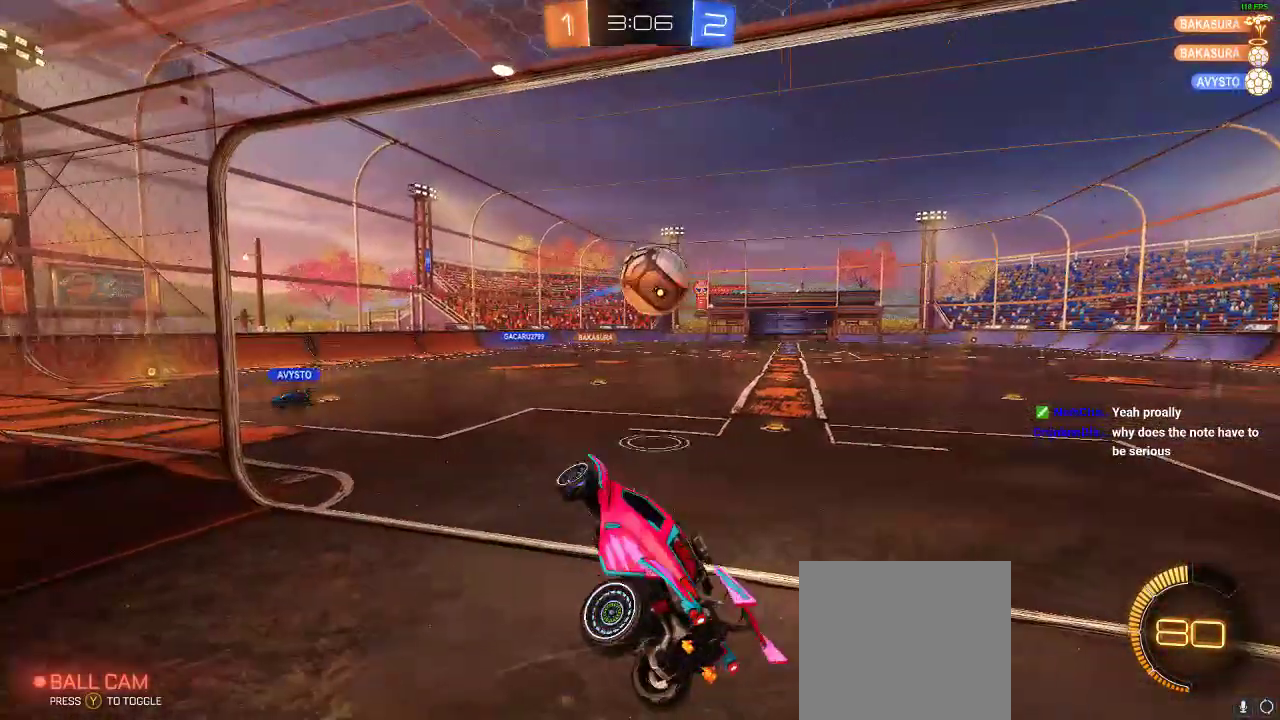
{"buttons": ["A"], "left_stick": "center", "right_stick": "center", "events": [[17, "R2", "down"], [117, "left_stick", "up-right"], [133, "R1", "down"], [333, "R1", "up"], [333, "left_stick", "center"], [367, "A", "down"], [400, "R2", "up"]]}
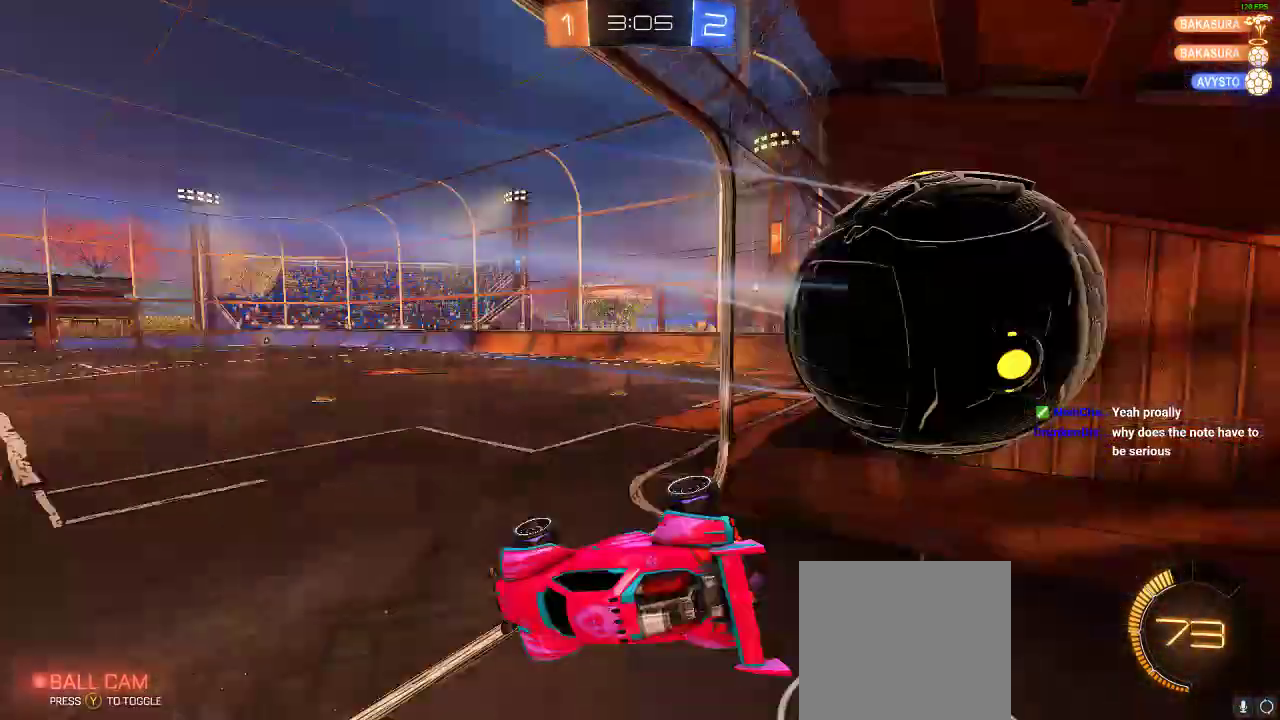
{"buttons": [], "left_stick": "center", "right_stick": "center", "events": [[100, "A", "up"]]}
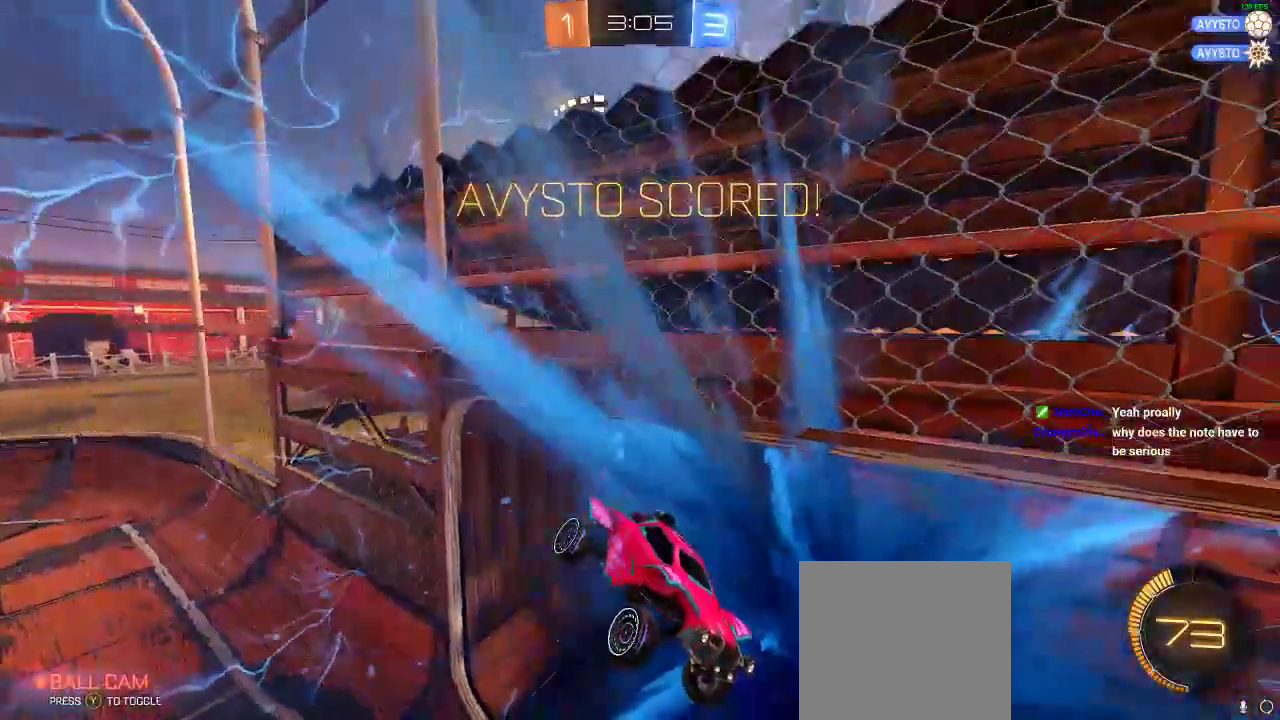
{"buttons": [], "left_stick": "down-left", "right_stick": "center", "events": [[333, "left_stick", "down-left"]]}
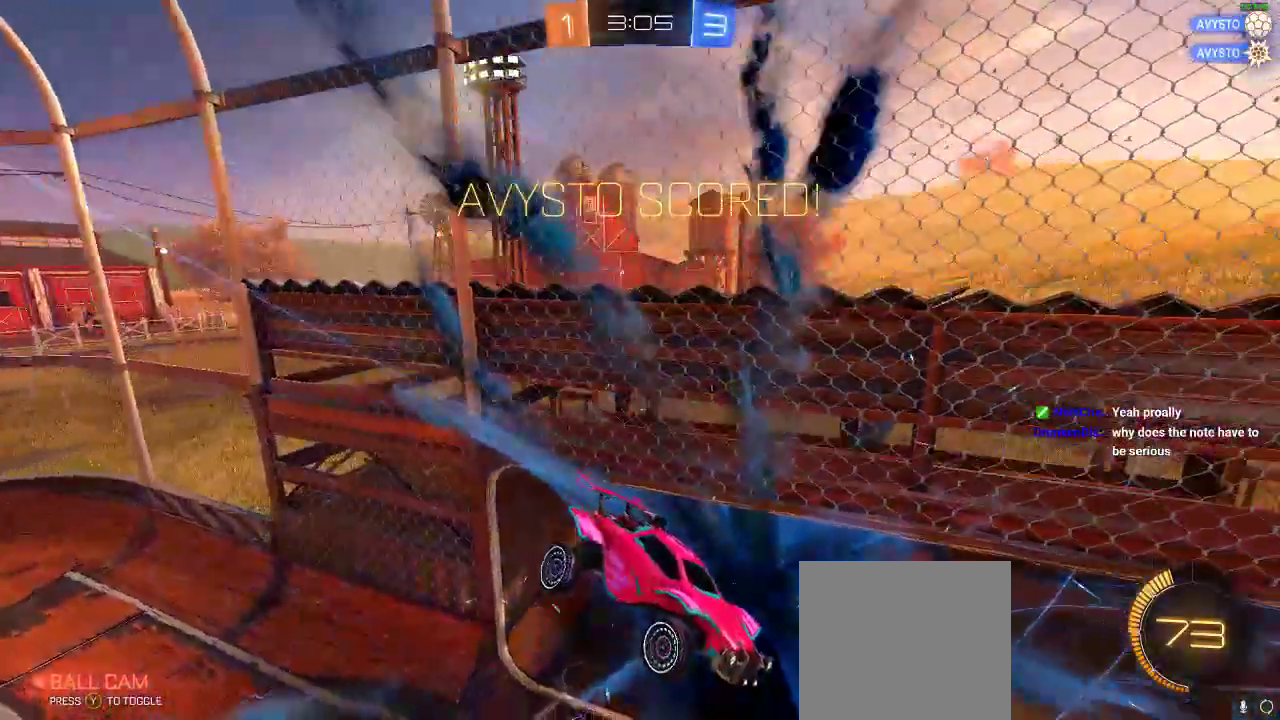
{"buttons": ["L1", "R1"], "left_stick": "down-right", "right_stick": "center", "events": [[117, "left_stick", "down"], [217, "L1", "down"], [250, "left_stick", "down-right"], [317, "L2", "down"], [367, "L2", "up"], [367, "R1", "down"]]}
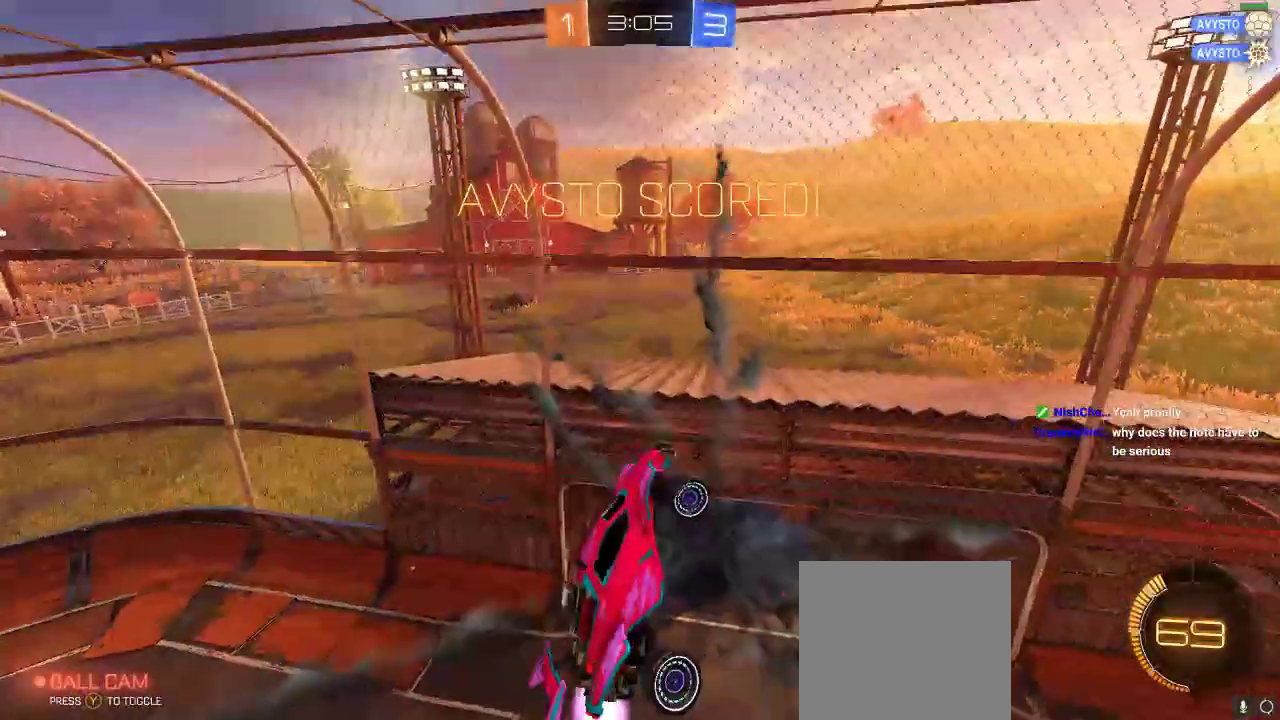
{"buttons": ["B", "R1"], "left_stick": "center", "right_stick": "center", "events": [[350, "L1", "up"], [367, "left_stick", "center"], [500, "B", "down"]]}
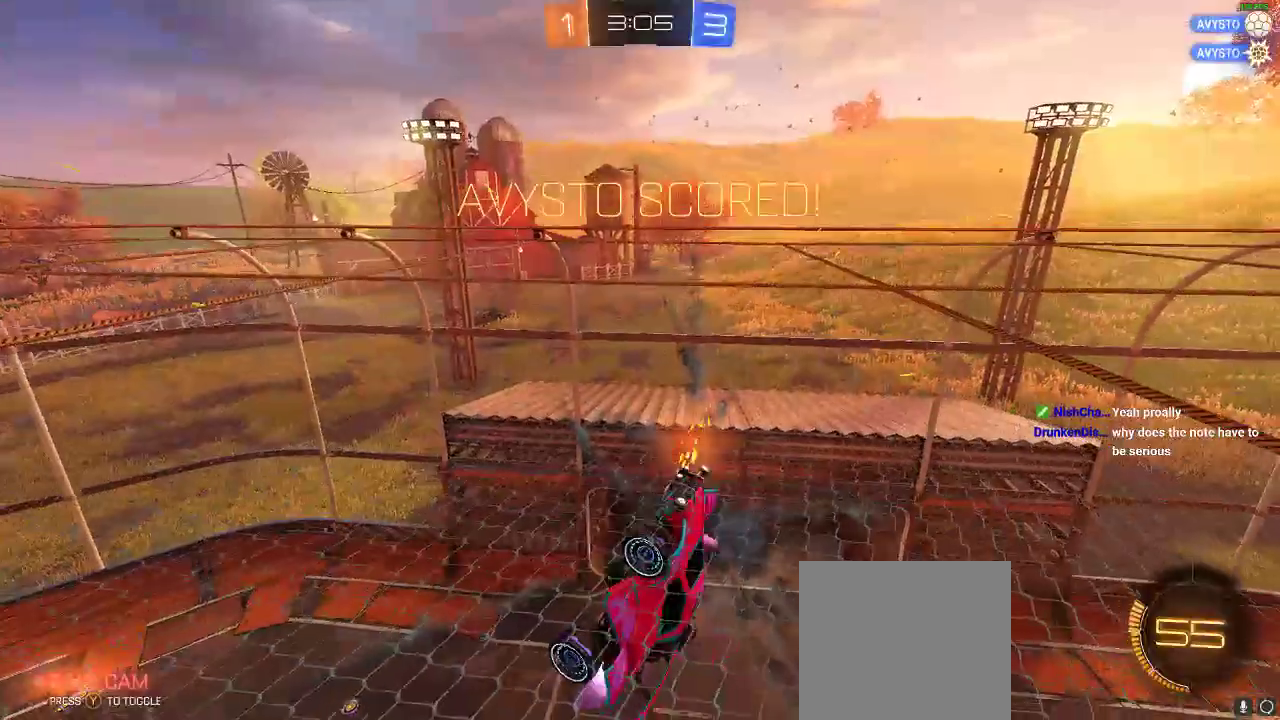
{"buttons": ["R2"], "left_stick": "down-left", "right_stick": "center", "events": [[50, "left_stick", "down"], [150, "B", "up"], [150, "left_stick", "center"], [167, "A", "down"], [167, "R1", "up"], [317, "left_stick", "down"], [333, "A", "up"], [367, "R2", "down"], [367, "left_stick", "down-left"]]}
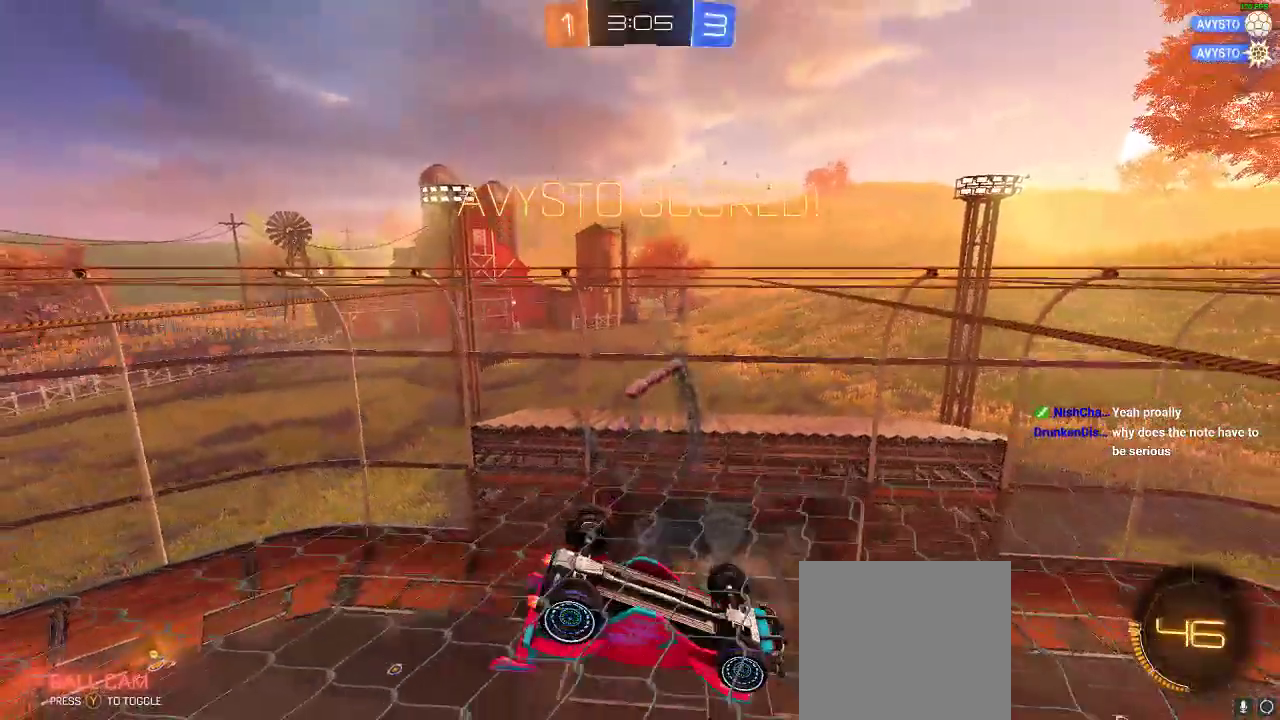
{"buttons": ["L1", "R1", "R2"], "left_stick": "up-left", "right_stick": "center", "events": [[117, "left_stick", "left"], [183, "R1", "down"], [267, "L1", "down"], [267, "left_stick", "up-left"]]}
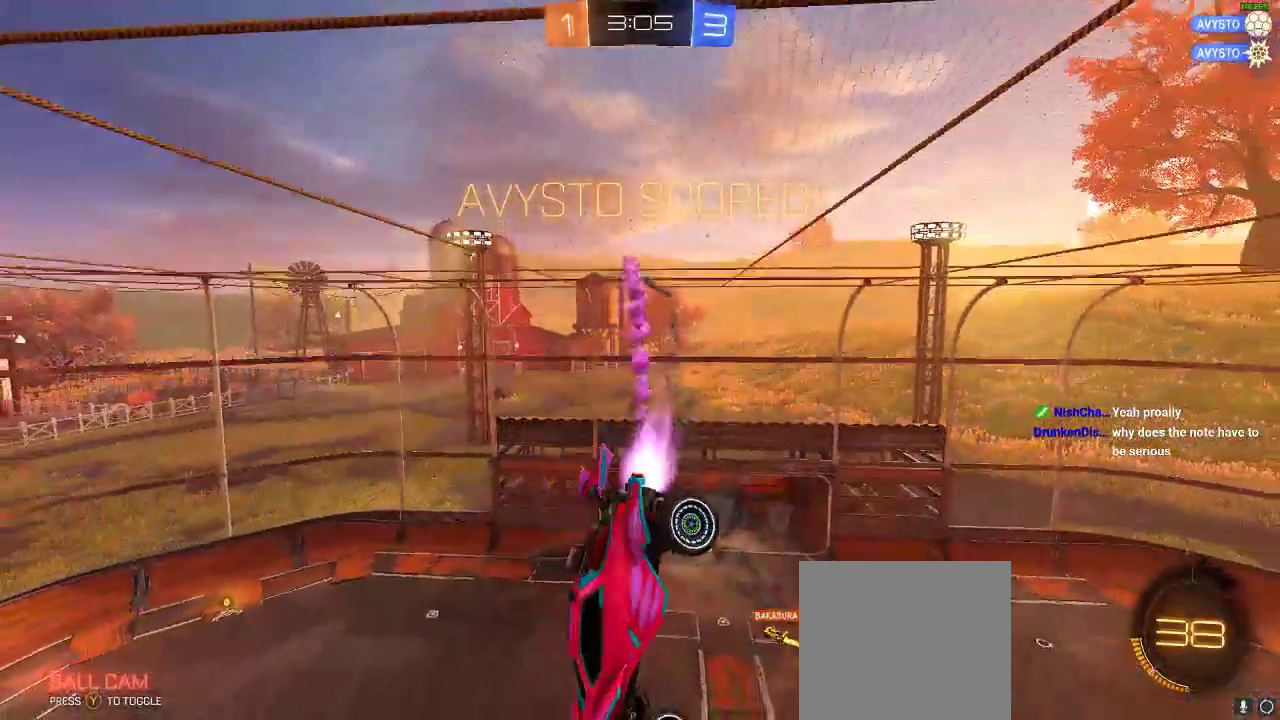
{"buttons": ["R1", "R2"], "left_stick": "center", "right_stick": "center", "events": [[17, "L1", "up"], [17, "left_stick", "center"], [300, "left_stick", "left"], [383, "L1", "down"], [417, "L1", "up"], [483, "left_stick", "center"]]}
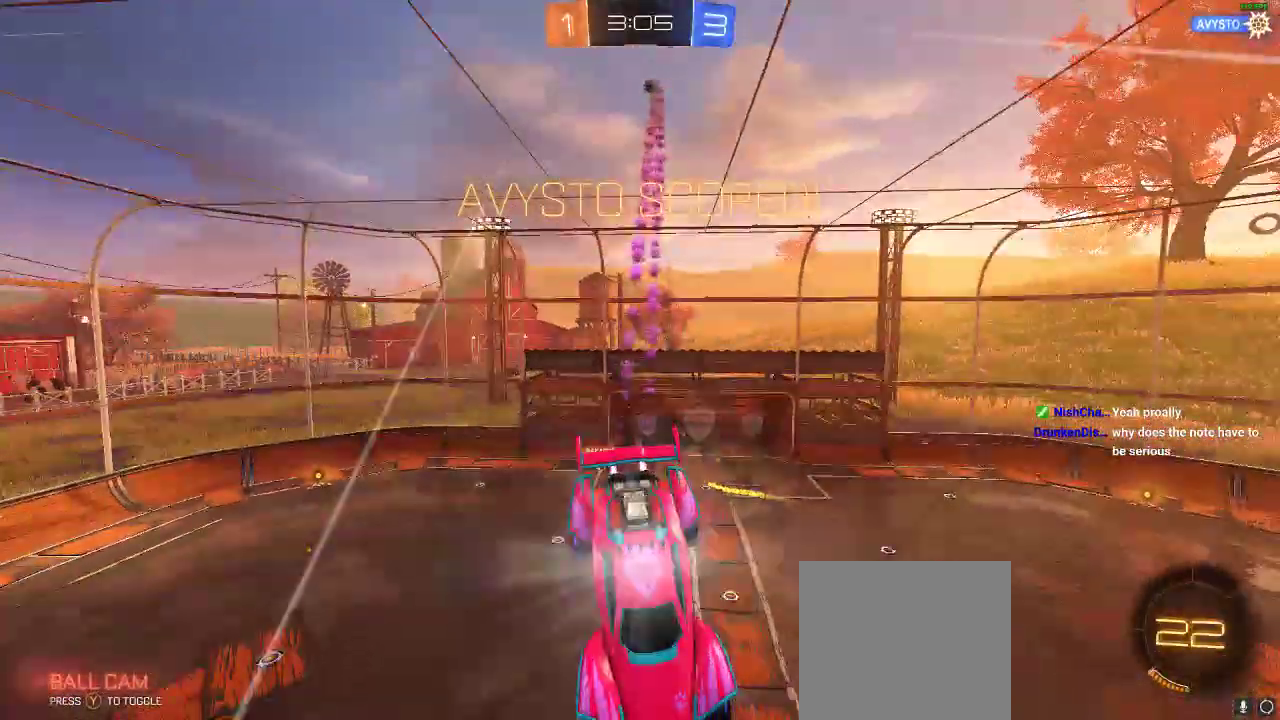
{"buttons": [], "left_stick": "center", "right_stick": "center", "events": [[150, "left_stick", "down-right"], [400, "left_stick", "center"], [450, "R1", "up"], [450, "R2", "up"]]}
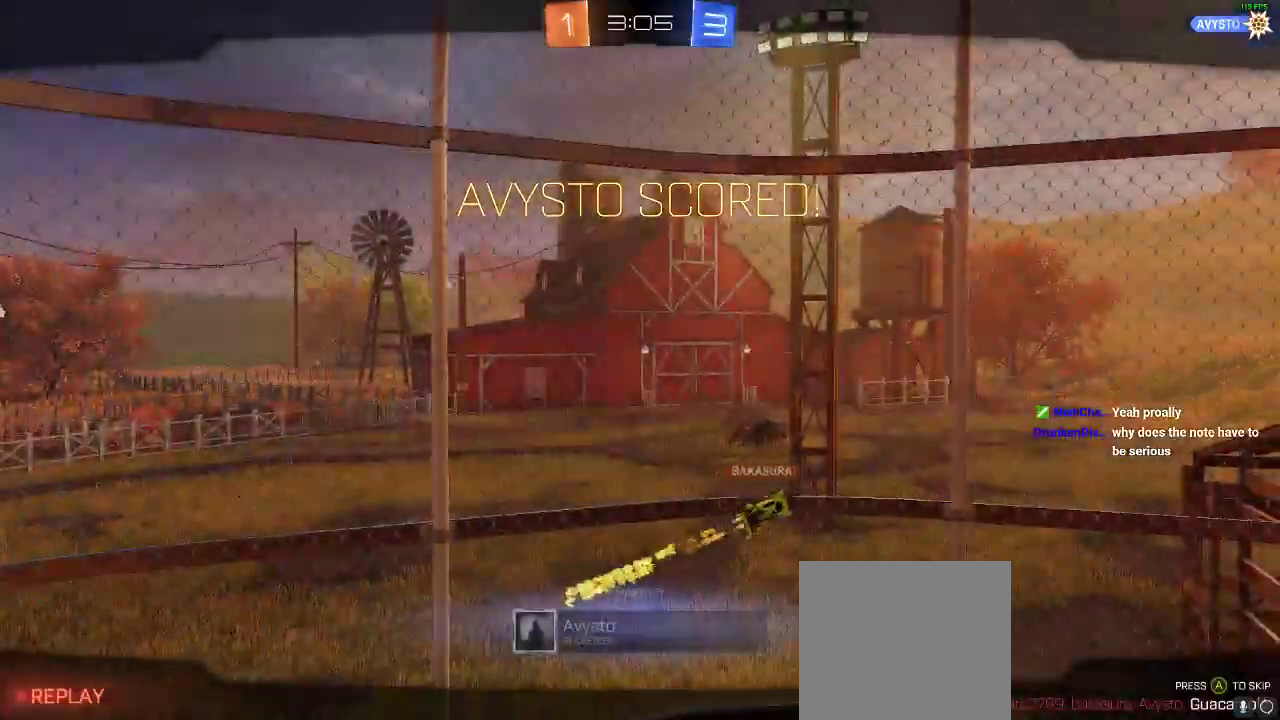
{"buttons": [], "left_stick": "center", "right_stick": "center", "events": []}
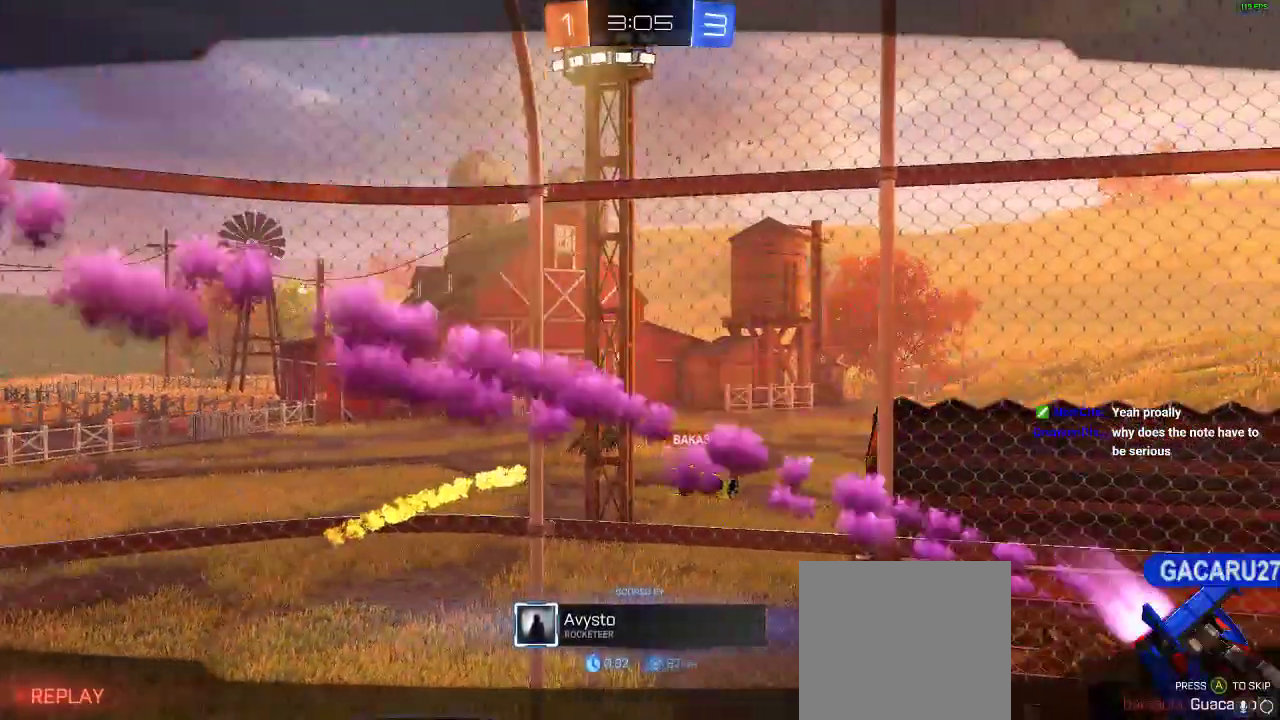
{"buttons": [], "left_stick": "center", "right_stick": "center", "events": []}
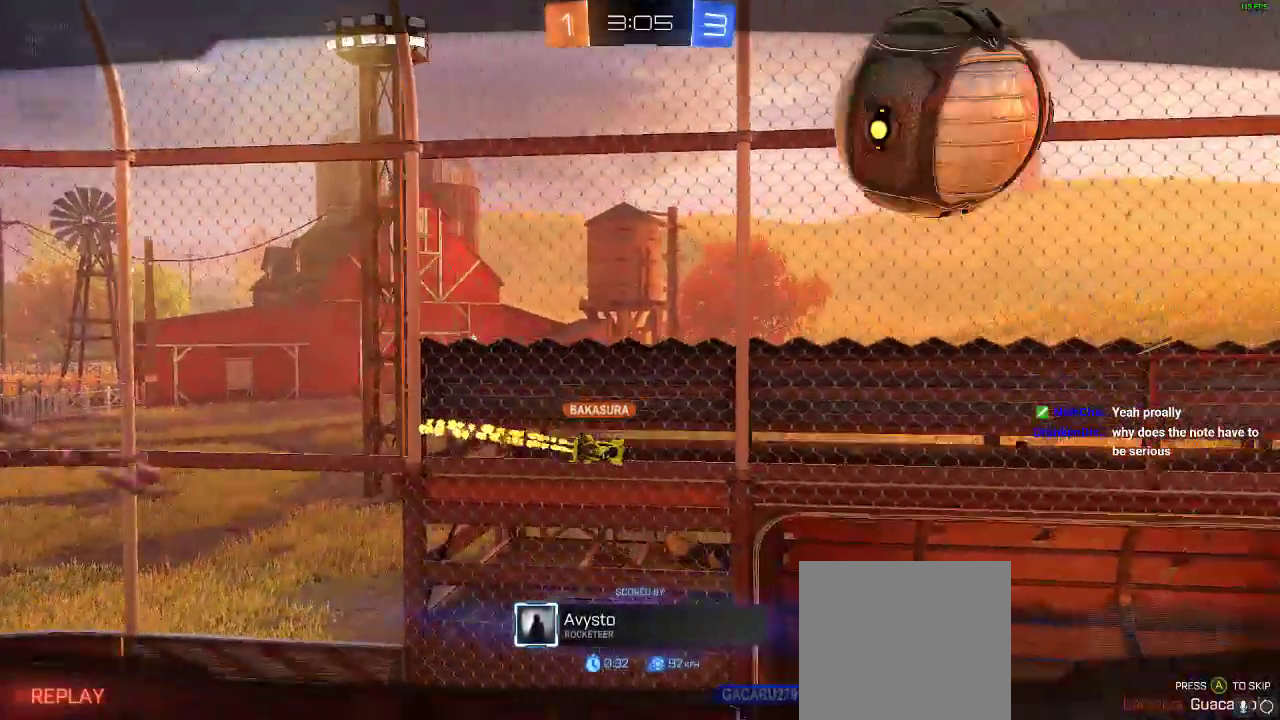
{"buttons": [], "left_stick": "center", "right_stick": "center", "events": []}
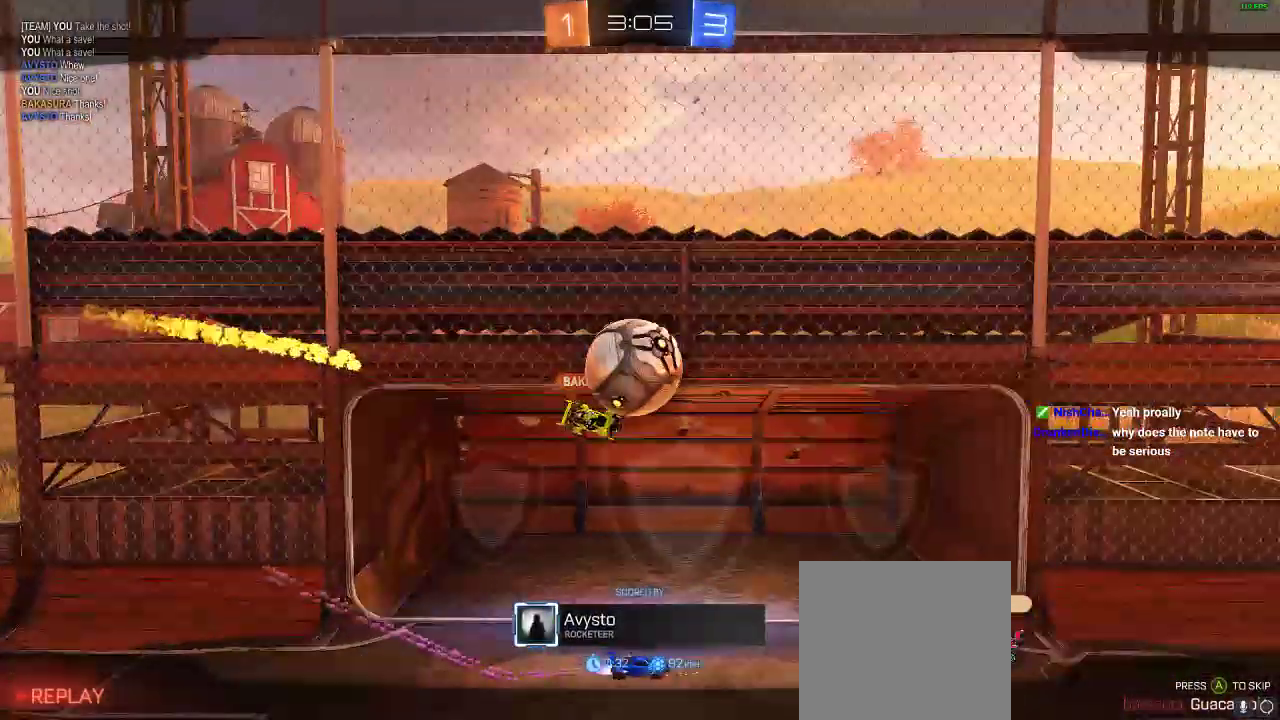
{"buttons": [], "left_stick": "center", "right_stick": "center", "events": []}
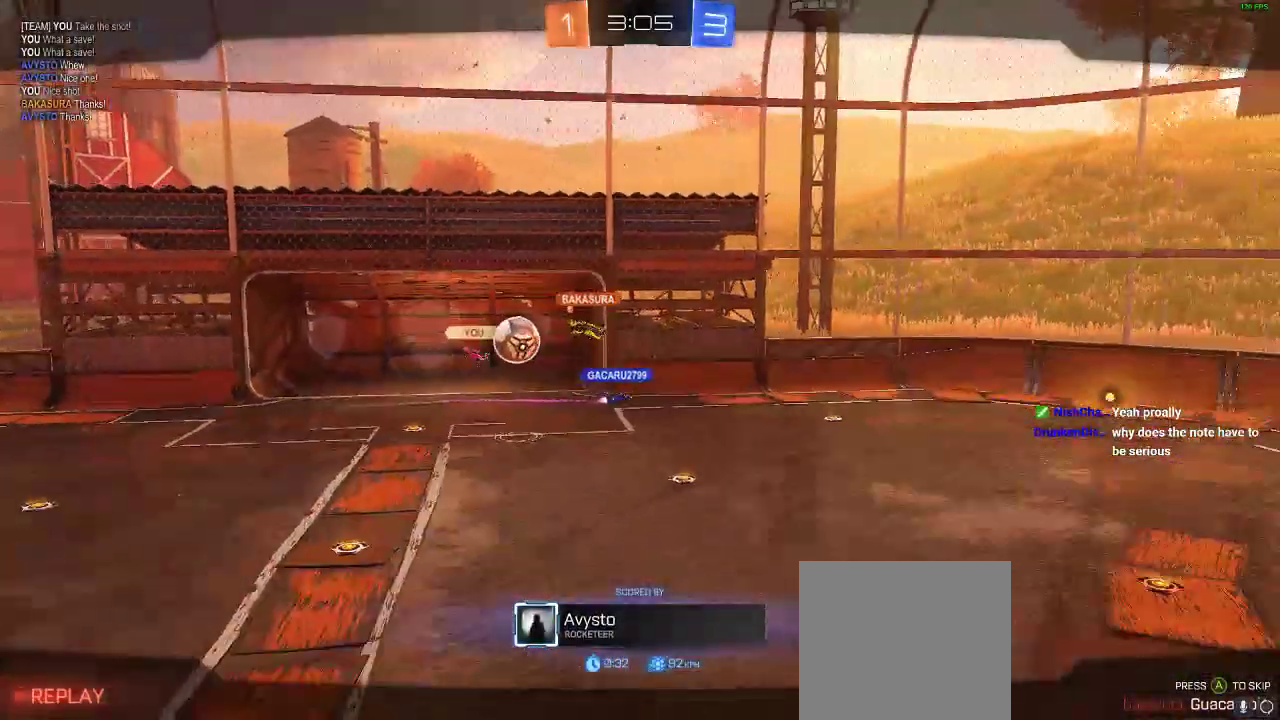
{"buttons": ["B"], "left_stick": "center", "right_stick": "center", "events": [[33, "B", "down"], [83, "A", "down"], [233, "A", "up"], [367, "A", "down"], [467, "A", "up"]]}
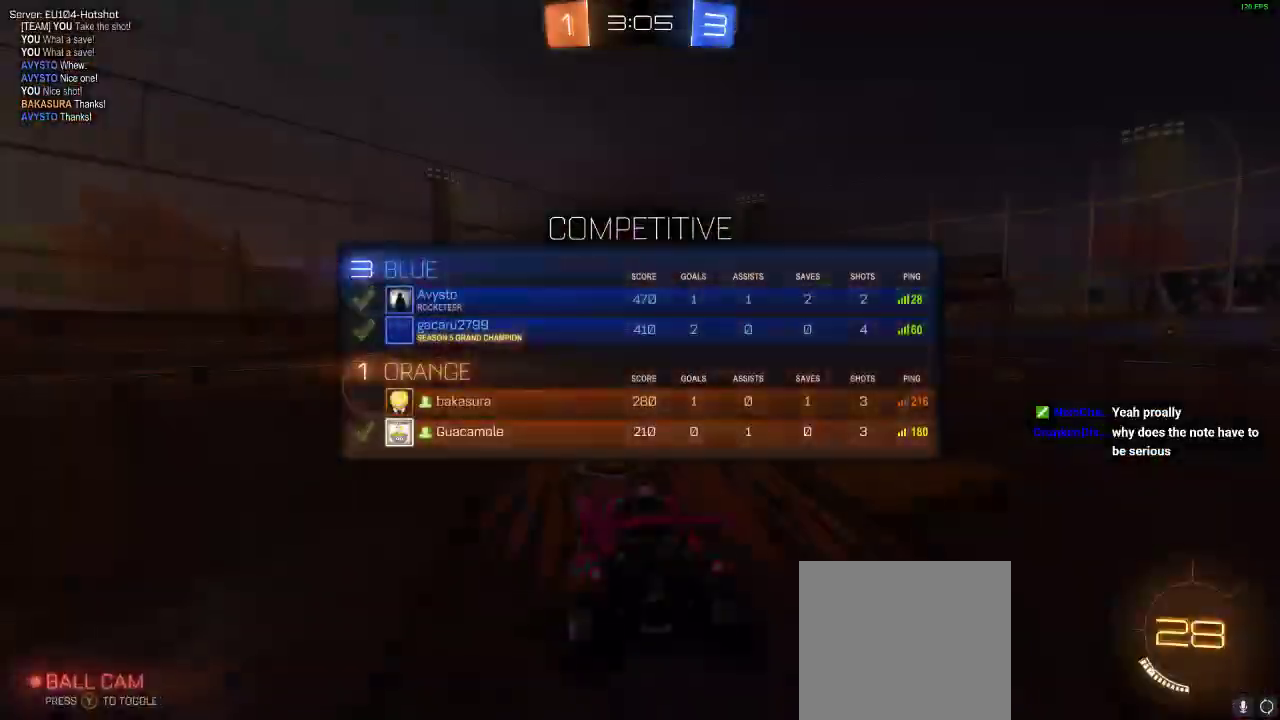
{"buttons": [], "left_stick": "center", "right_stick": "center", "events": [[117, "A", "down"], [300, "A", "up"], [300, "B", "up"]]}
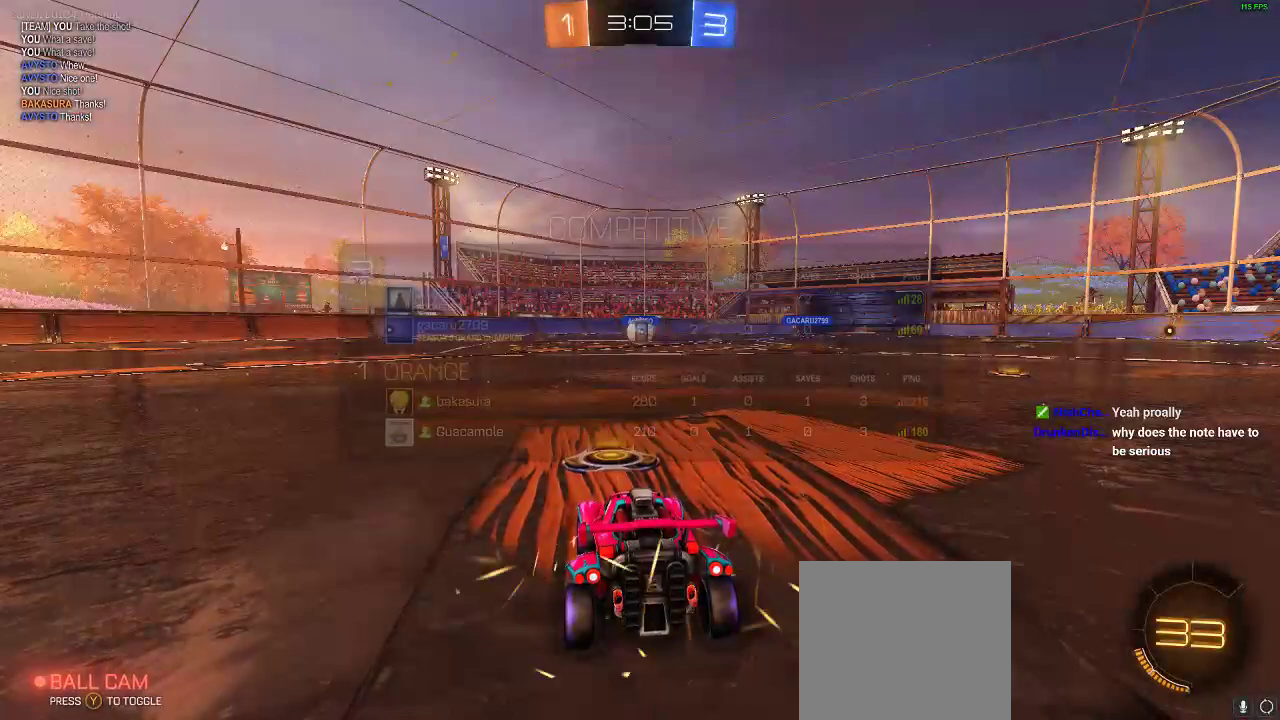
{"buttons": ["DPAD_UP"], "left_stick": "center", "right_stick": "center", "events": [[283, "DPAD_UP", "down"], [300, "DPAD_UP", "up"], [367, "DPAD_UP", "down"]]}
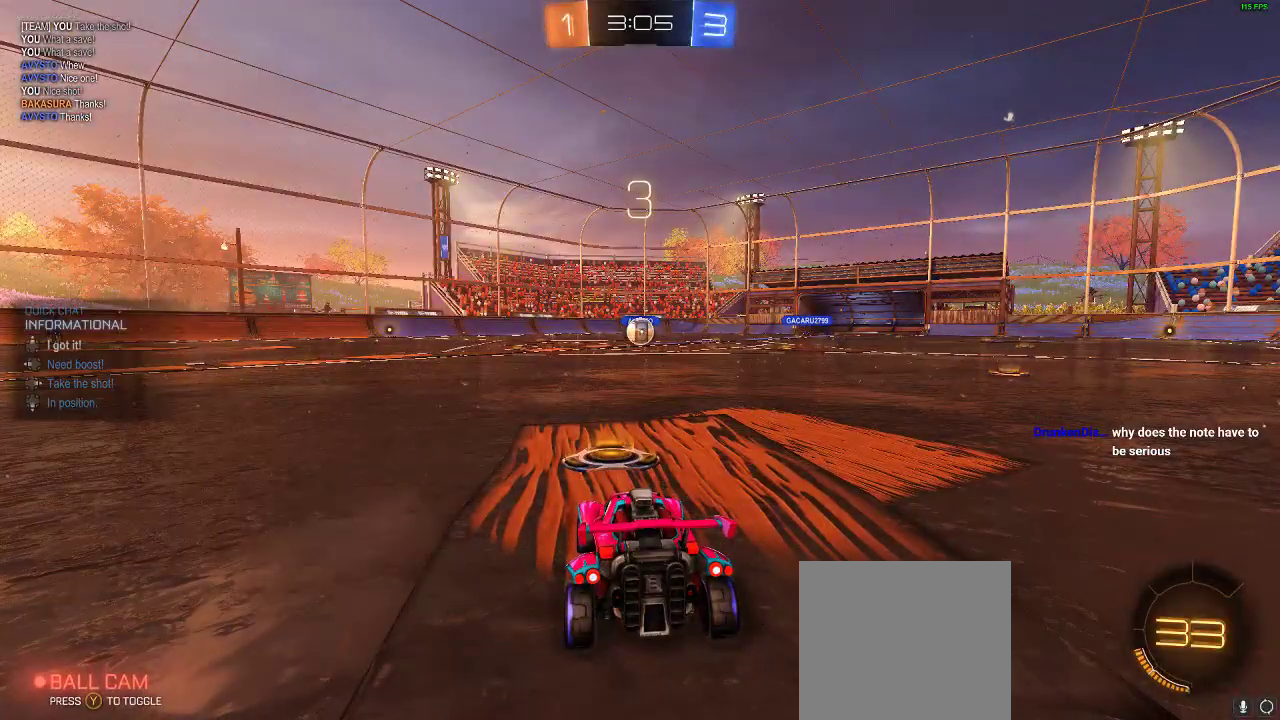
{"buttons": ["DPAD_RIGHT"], "left_stick": "center", "right_stick": "center", "events": [[17, "DPAD_UP", "up"], [450, "DPAD_RIGHT", "down"]]}
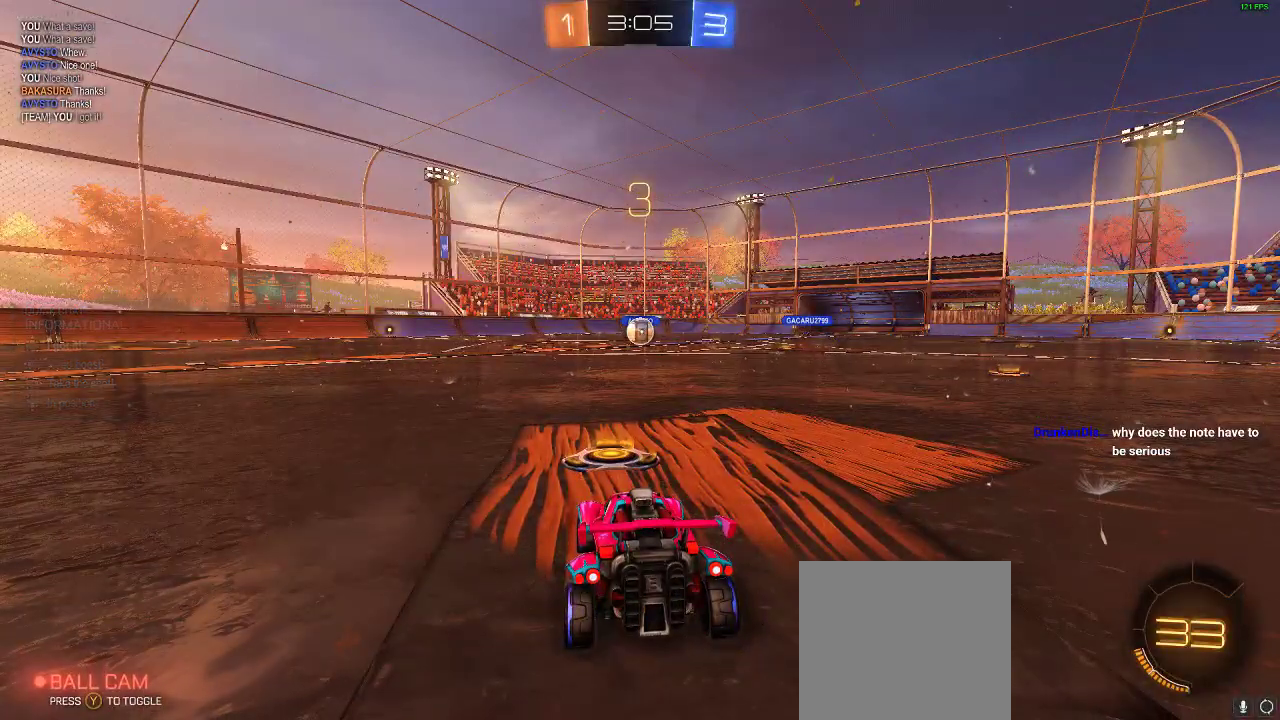
{"buttons": [], "left_stick": "center", "right_stick": "center", "events": [[67, "DPAD_RIGHT", "up"], [183, "DPAD_DOWN", "down"], [283, "DPAD_DOWN", "up"]]}